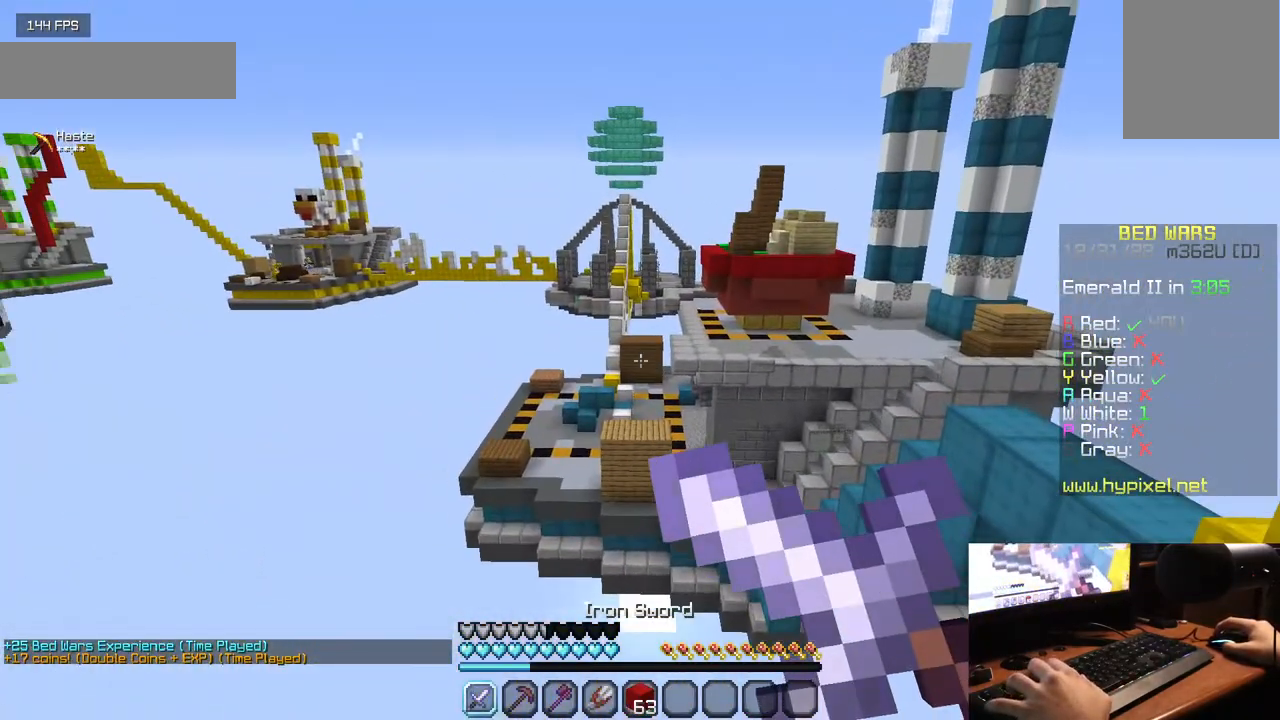
Gameplay with keyboard and mouse; each line is a JSON object with the keys and mouse buttons held at the frame after it. "events" lists presses ("down") and releases ("up") of "a", "d", "s", "w", "mouse_left" and "mouse_right" between this image and that frame as [ms after this image, input, new state], when the widget could be followed in between. "mouse_left", "mouse_right" = the "left", "right" buttons of the "mouse" list. No other keys are recorded. Fast repeated clicks can show as one long hold. Mouse movement is not recorded.
{"keys": [], "mouse": ["right"], "events": []}
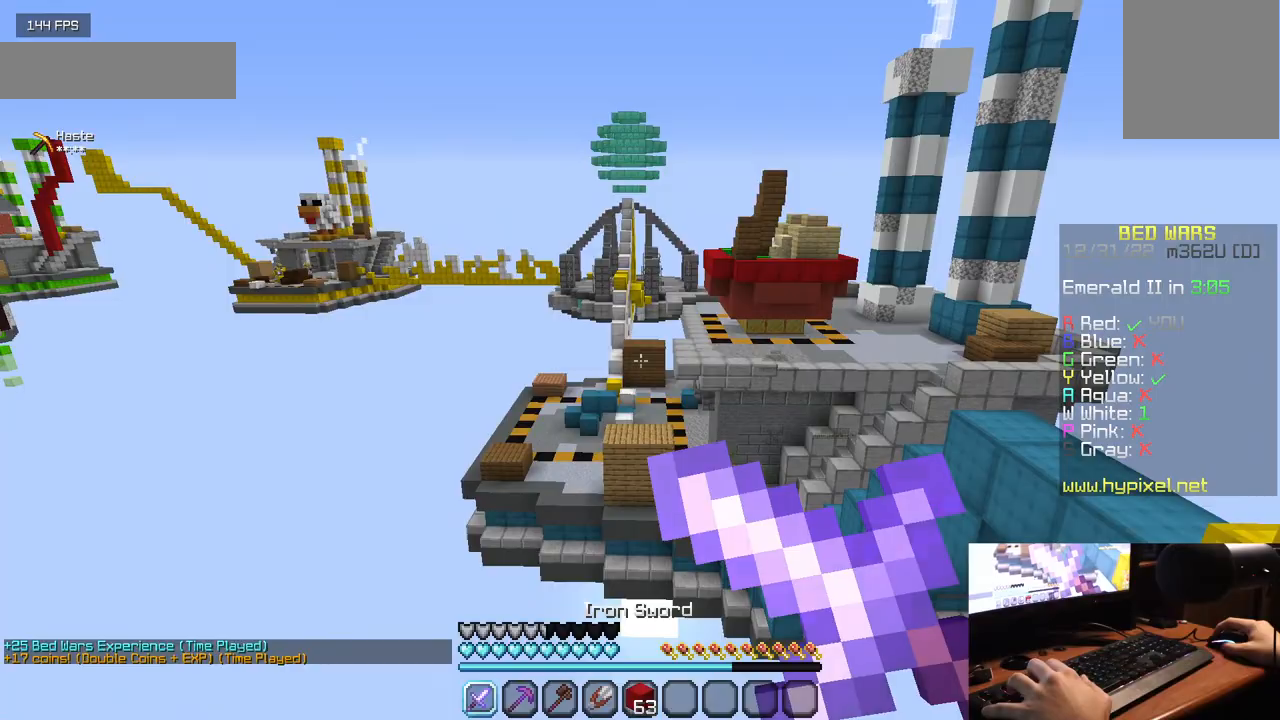
{"keys": [], "mouse": ["right"], "events": []}
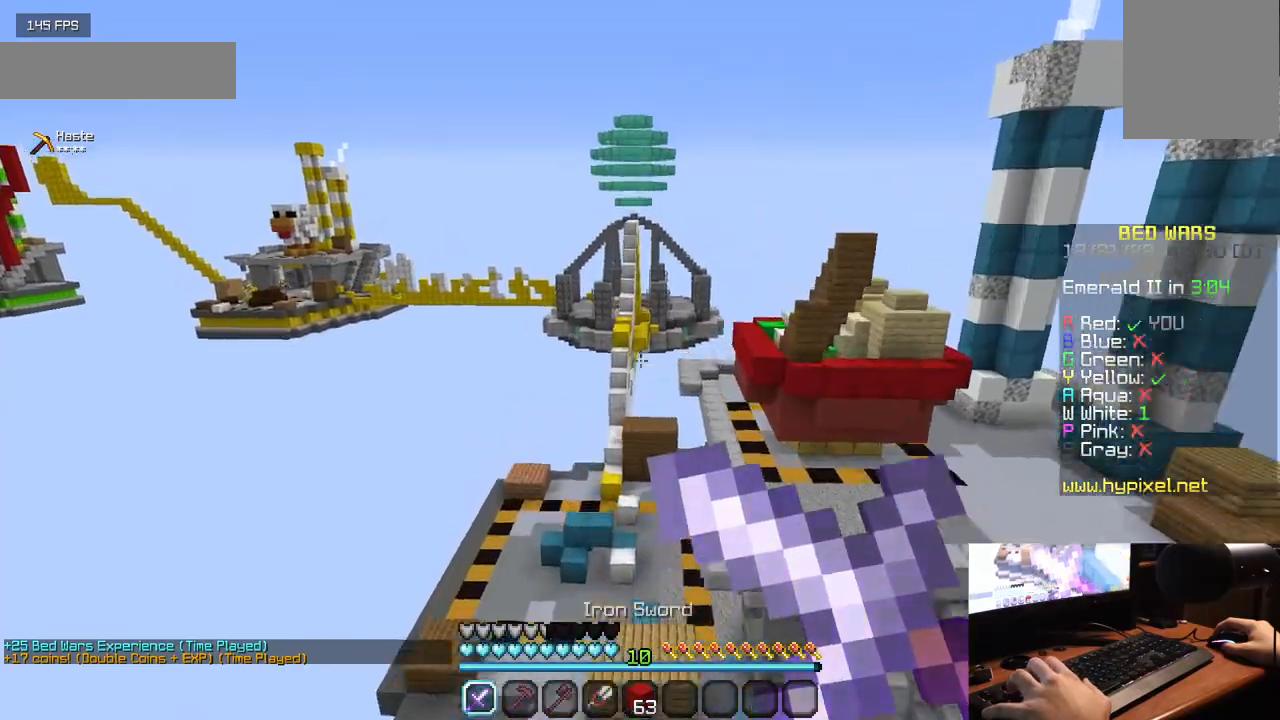
{"keys": ["w"], "mouse": [], "events": [[100, "mouse_right", "up"], [117, "w", "down"]]}
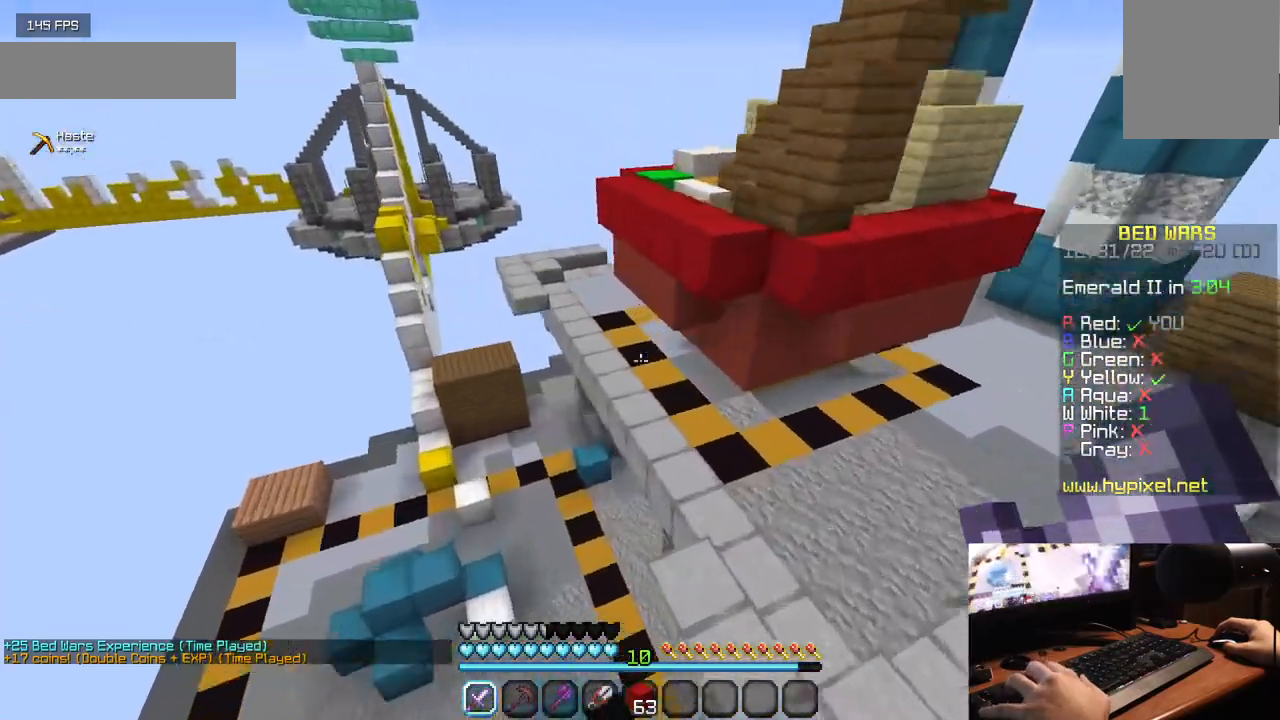
{"keys": ["w"], "mouse": [], "events": [[250, "mouse_left", "down"], [400, "mouse_left", "up"]]}
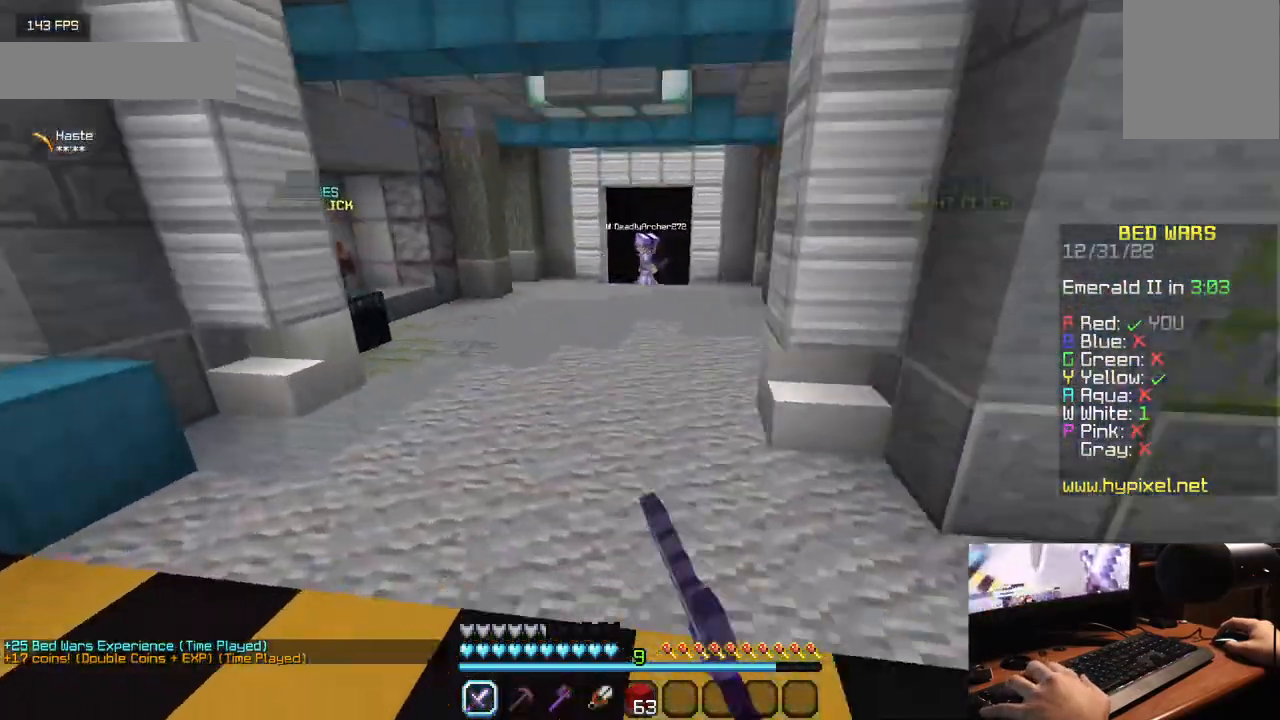
{"keys": ["w"], "mouse": ["left"], "events": [[33, "mouse_left", "down"], [267, "mouse_left", "up"], [400, "mouse_left", "down"]]}
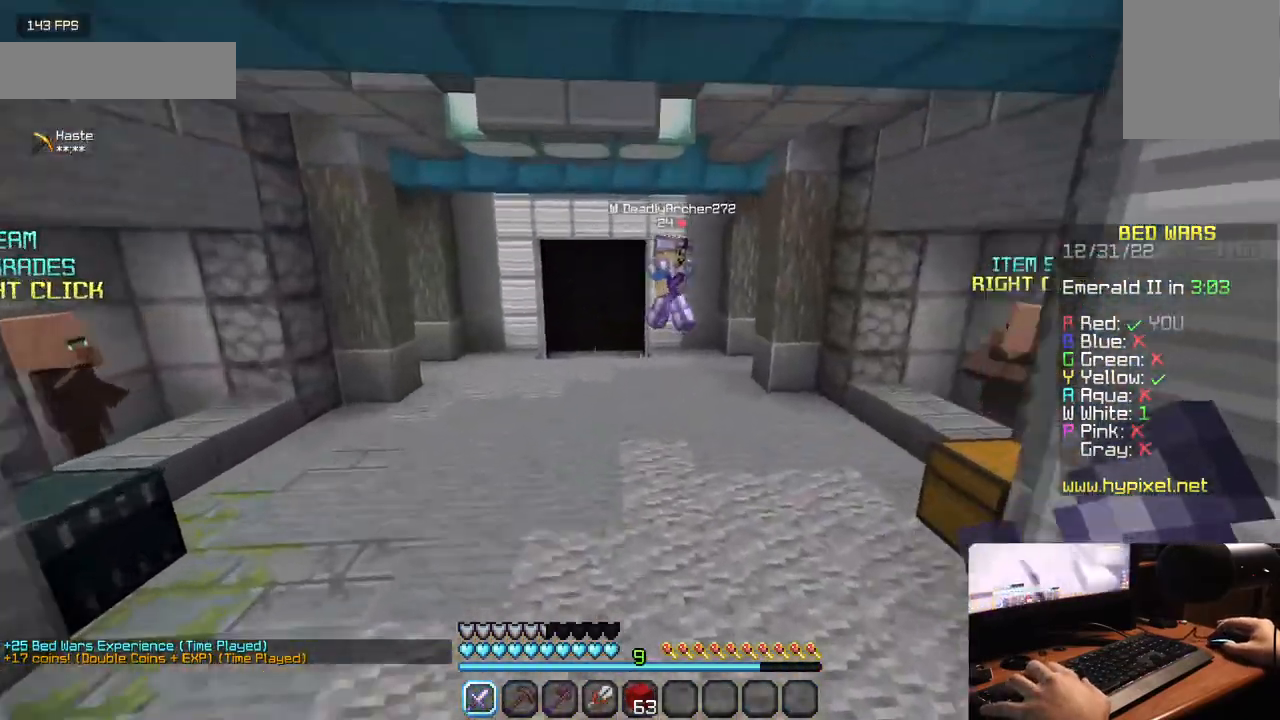
{"keys": ["d", "w"], "mouse": ["left"], "events": [[17, "mouse_left", "up"], [117, "mouse_left", "down"], [217, "d", "down"], [233, "mouse_left", "up"], [317, "mouse_left", "down"]]}
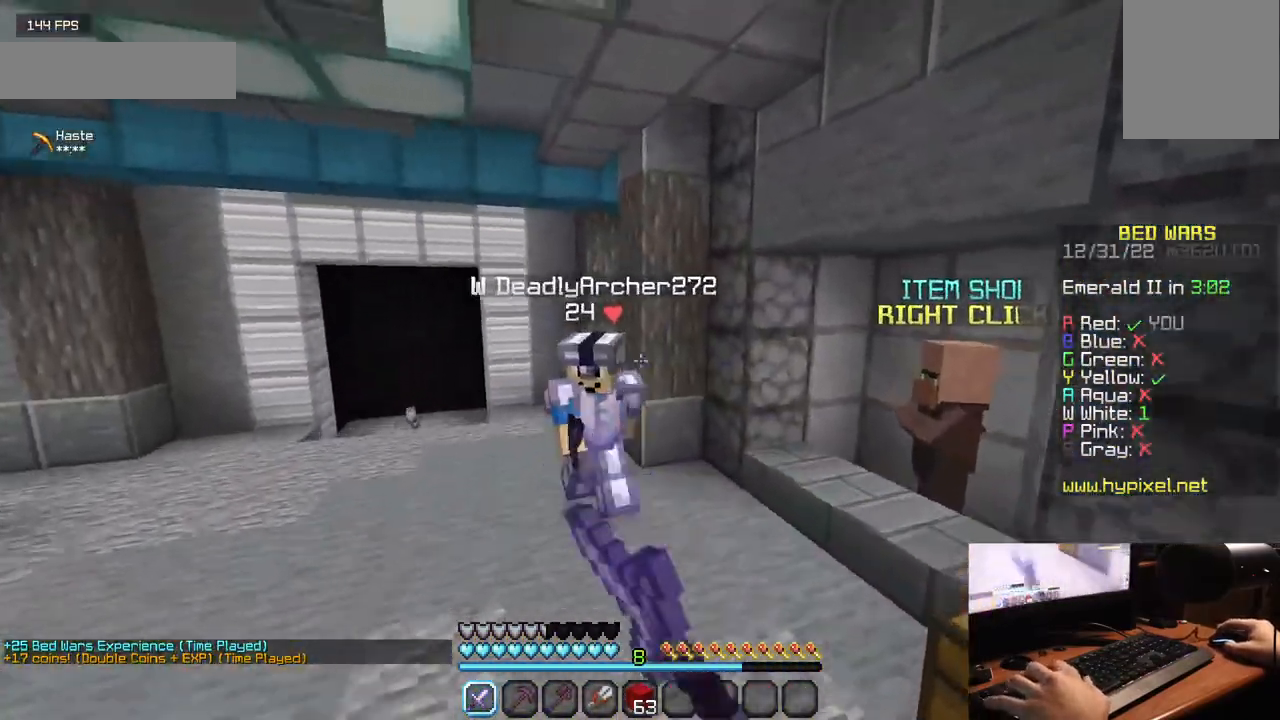
{"keys": ["w"], "mouse": ["left"], "events": [[433, "d", "up"]]}
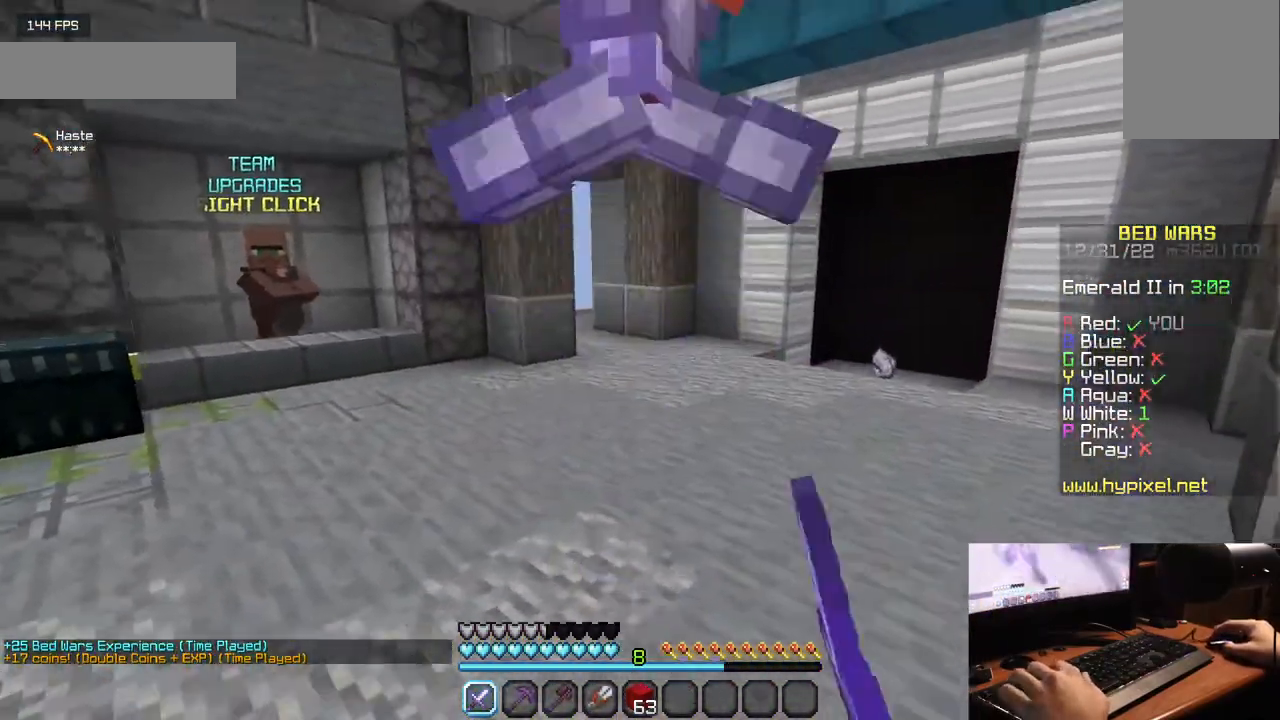
{"keys": ["a", "w"], "mouse": ["left"], "events": [[183, "mouse_left", "up"], [233, "mouse_left", "down"], [300, "a", "down"]]}
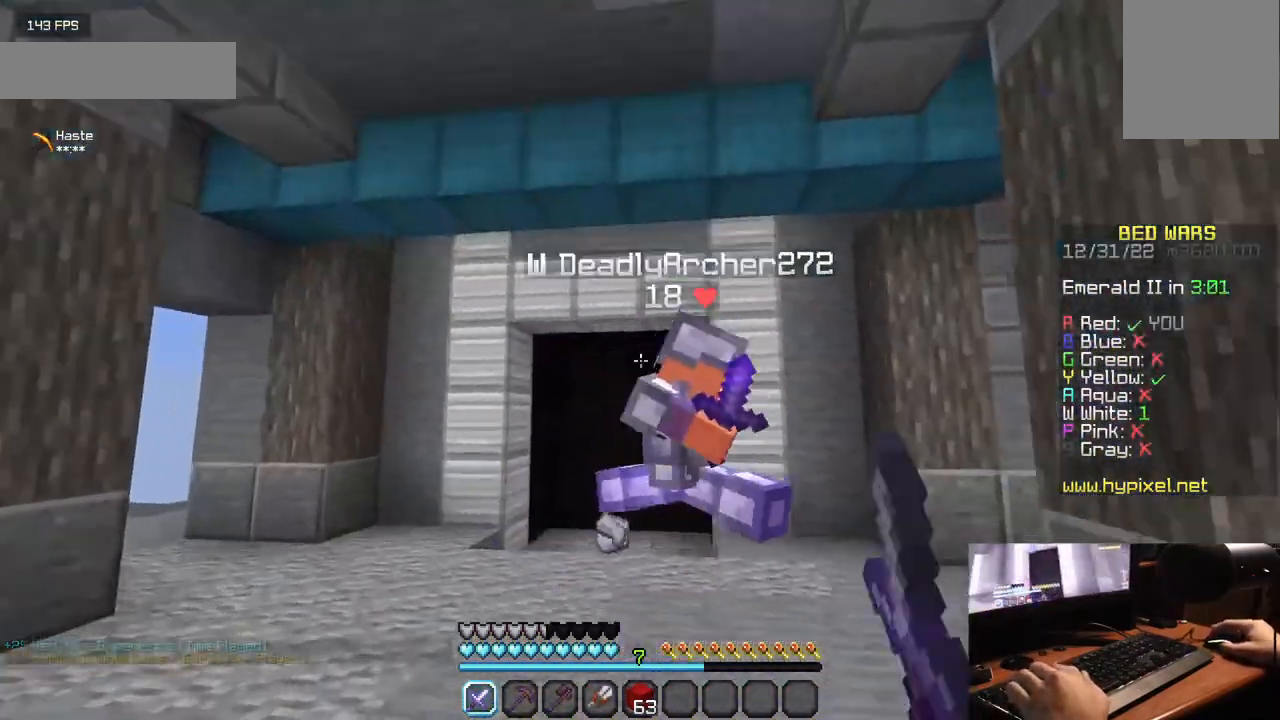
{"keys": ["a", "w"], "mouse": ["left"], "events": []}
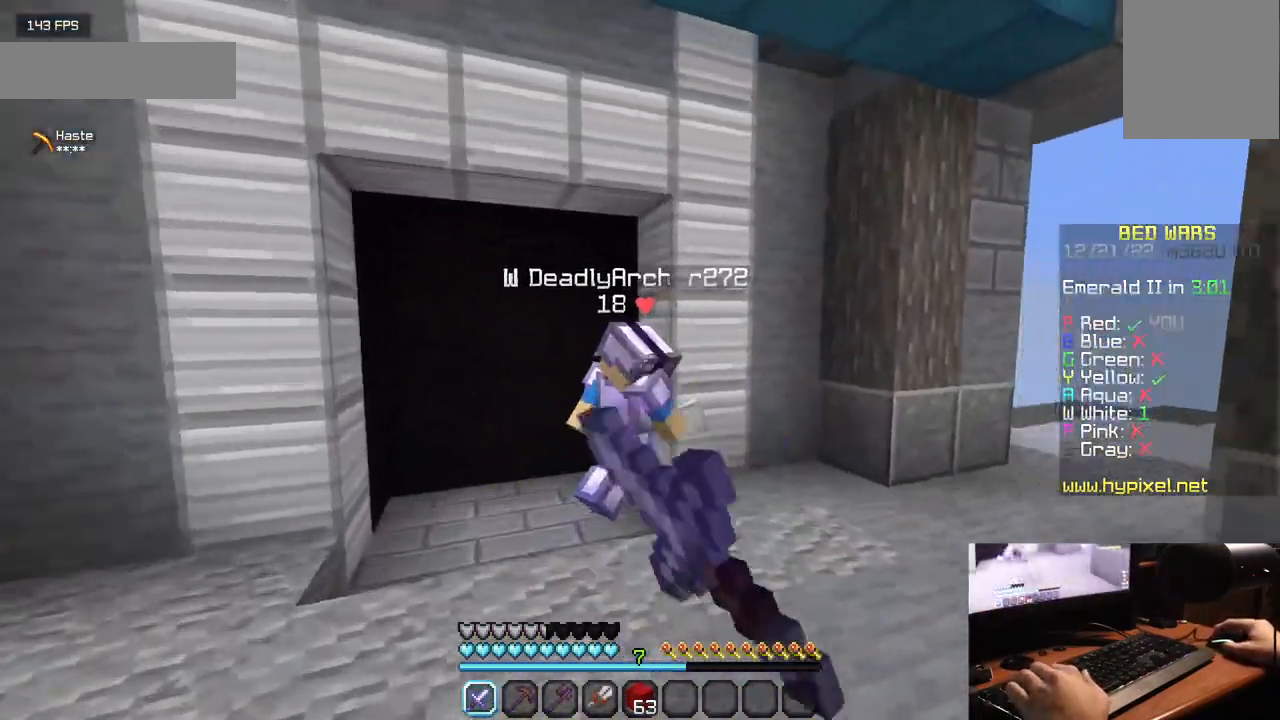
{"keys": ["a", "w"], "mouse": ["left"], "events": [[150, "mouse_left", "up"], [183, "mouse_left", "down"]]}
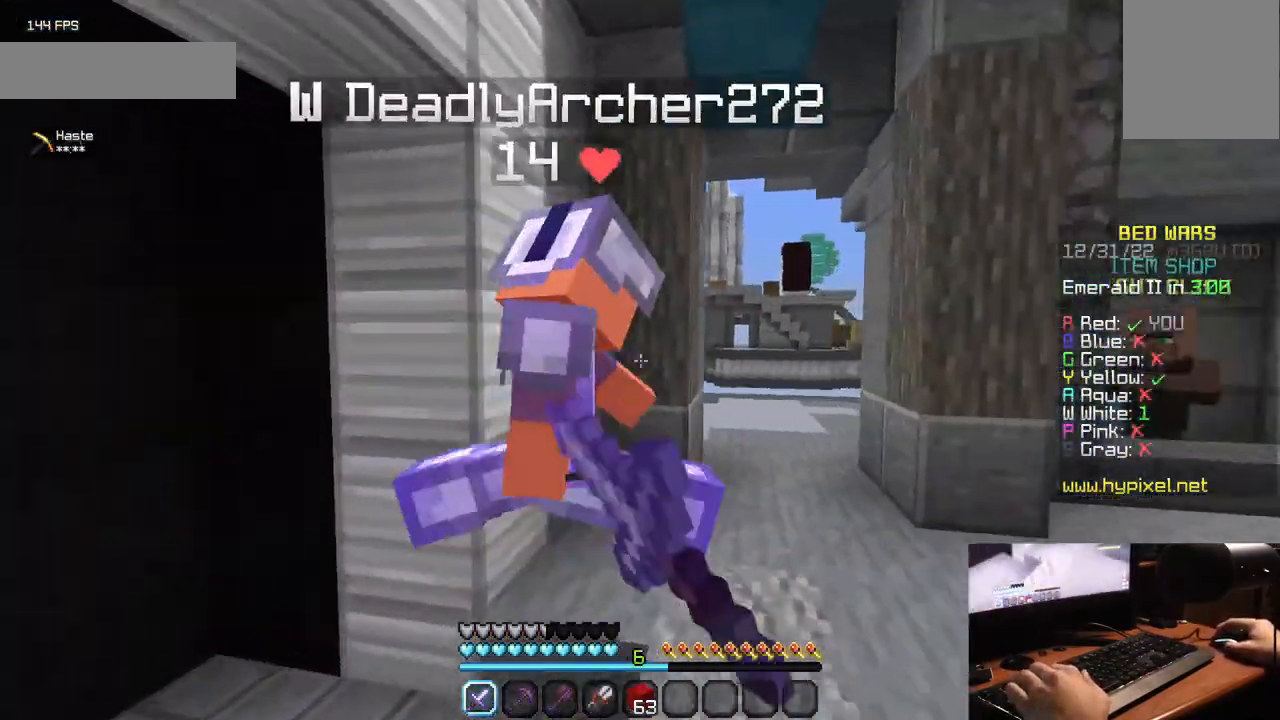
{"keys": ["w"], "mouse": ["left"], "events": [[133, "a", "up"], [133, "d", "down"], [300, "d", "up"]]}
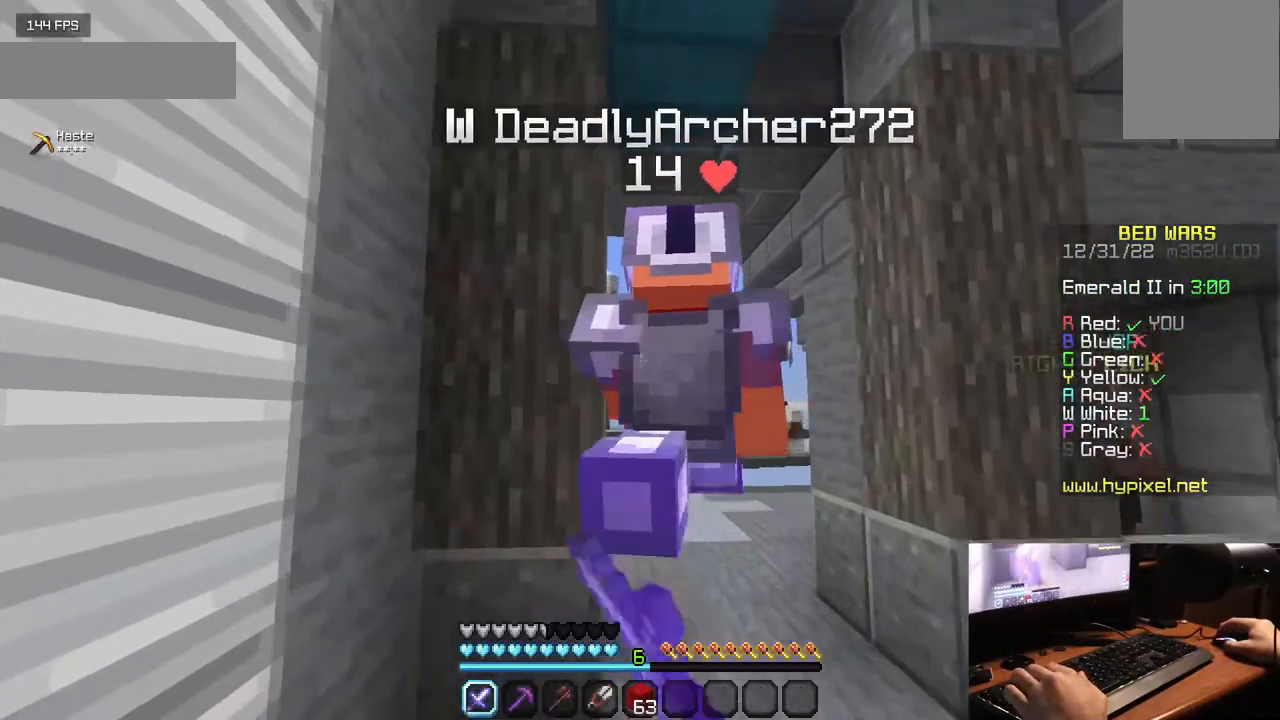
{"keys": ["w"], "mouse": ["left"], "events": []}
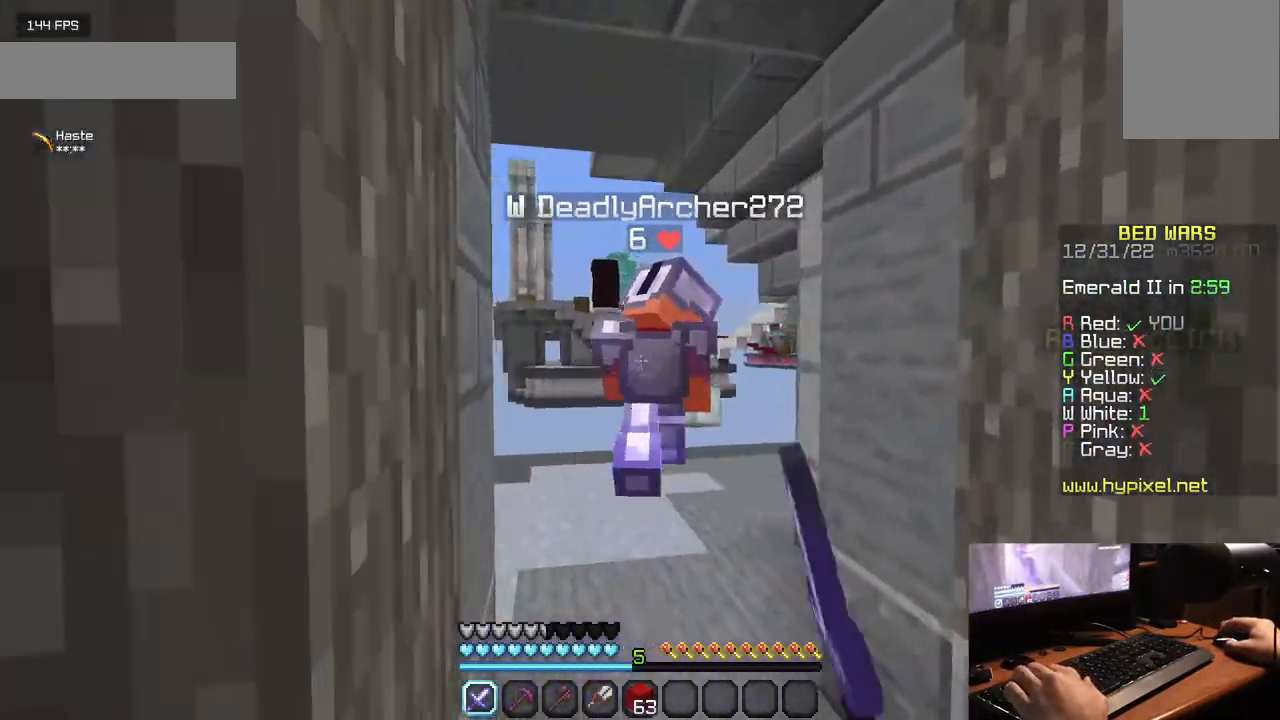
{"keys": ["w"], "mouse": ["left"], "events": []}
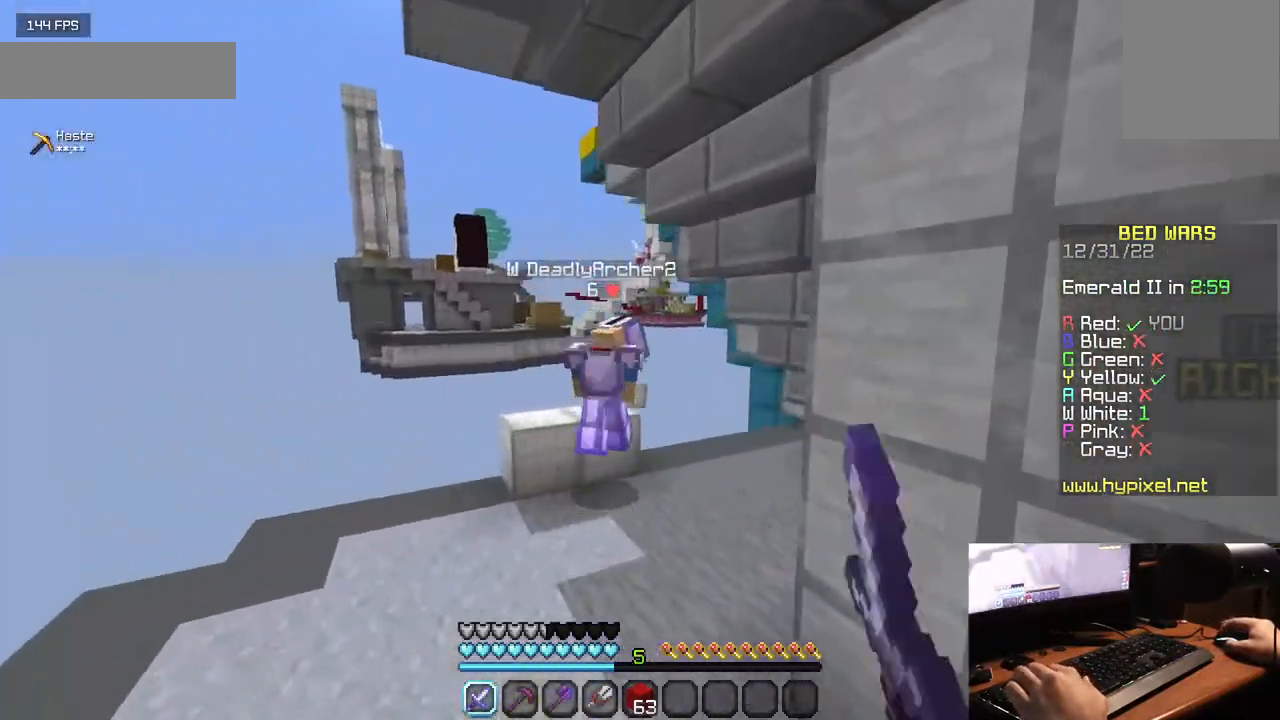
{"keys": ["w"], "mouse": ["left"], "events": []}
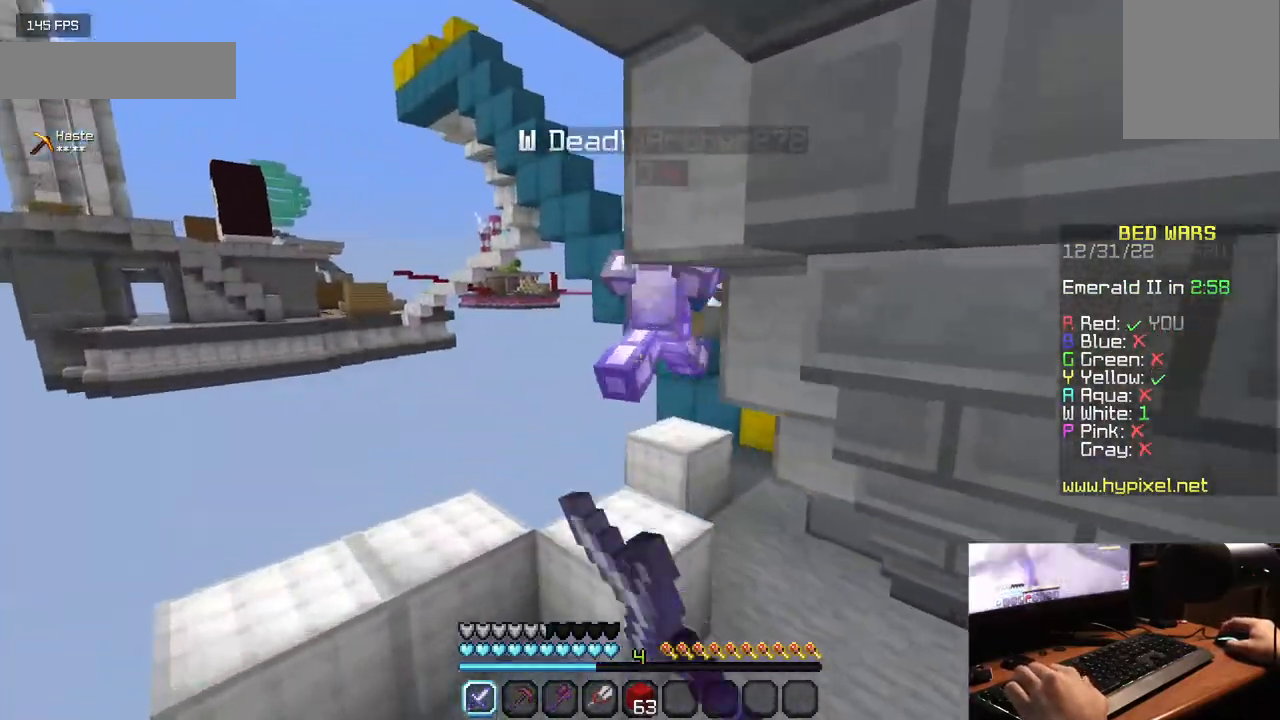
{"keys": ["w"], "mouse": ["left"], "events": []}
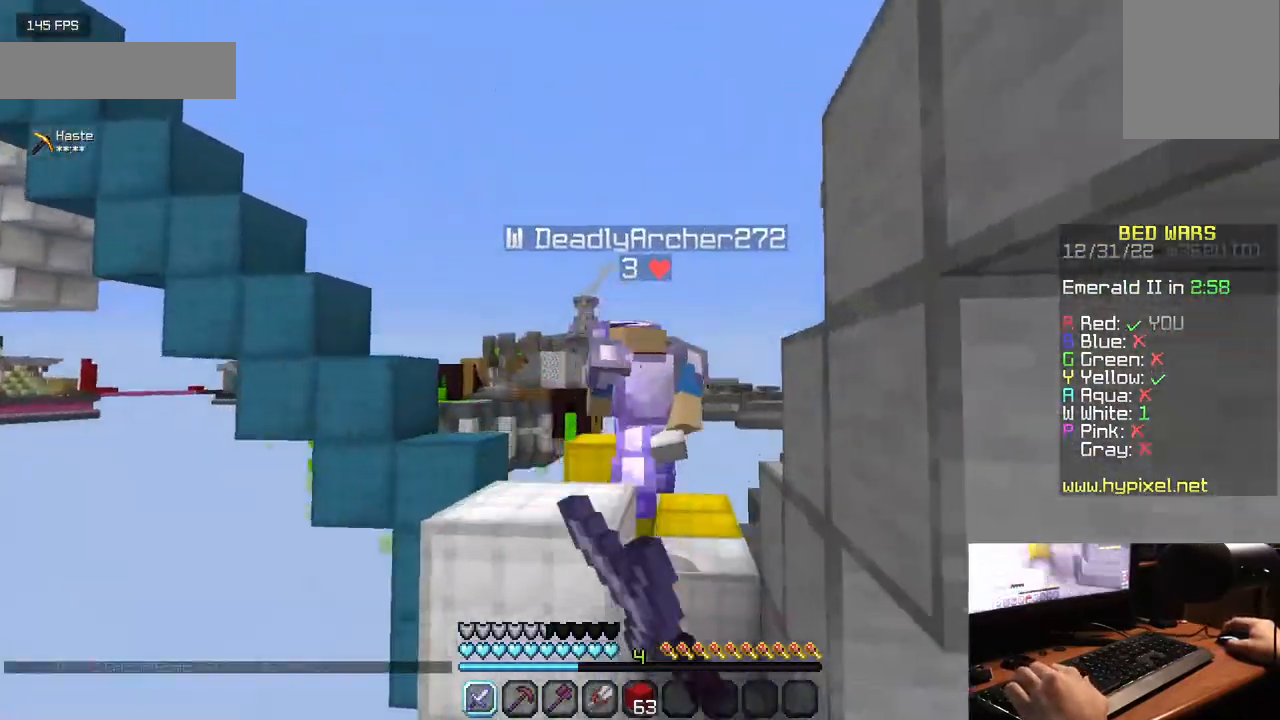
{"keys": ["w"], "mouse": ["left"], "events": []}
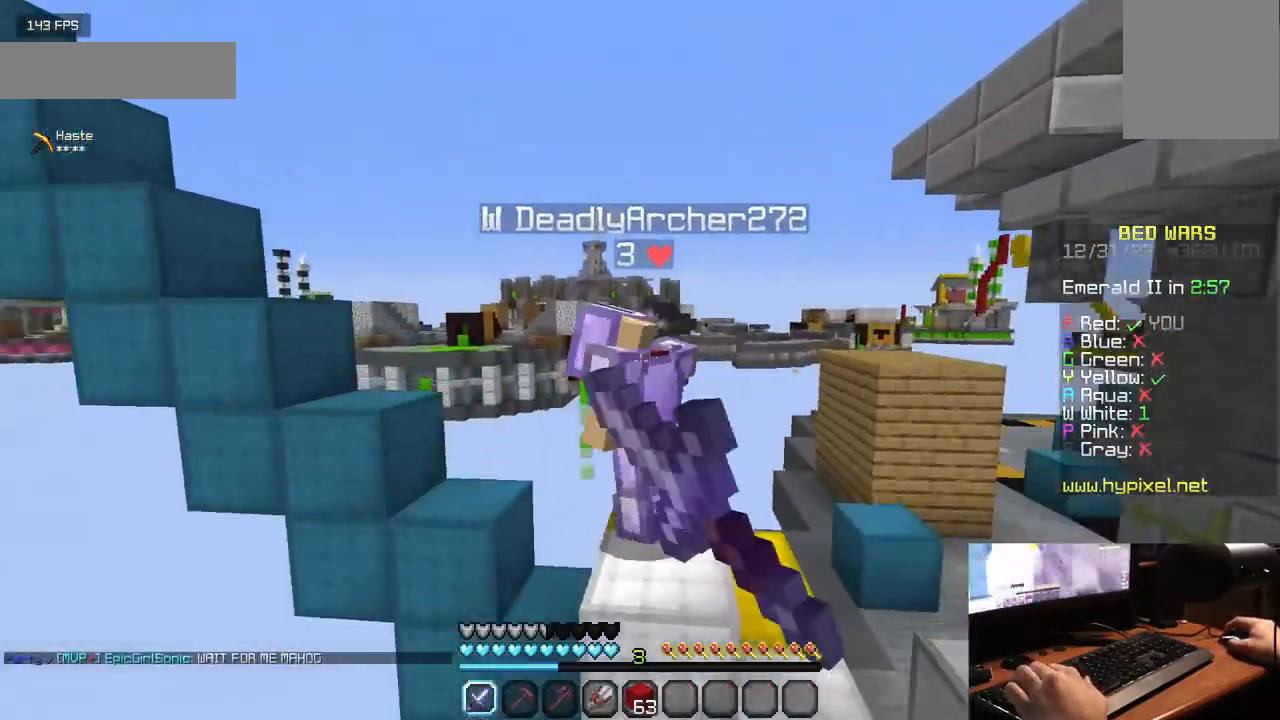
{"keys": ["w"], "mouse": [], "events": [[400, "mouse_left", "up"]]}
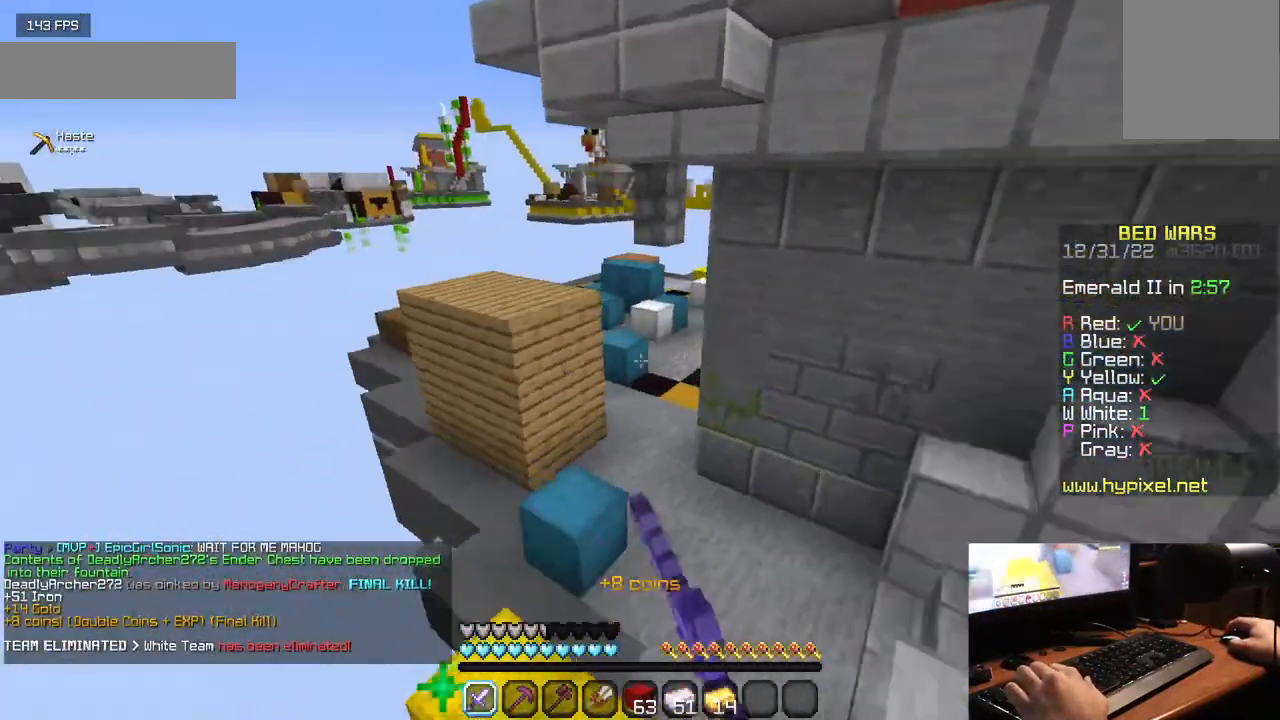
{"keys": ["w"], "mouse": ["left"], "events": [[350, "mouse_left", "down"]]}
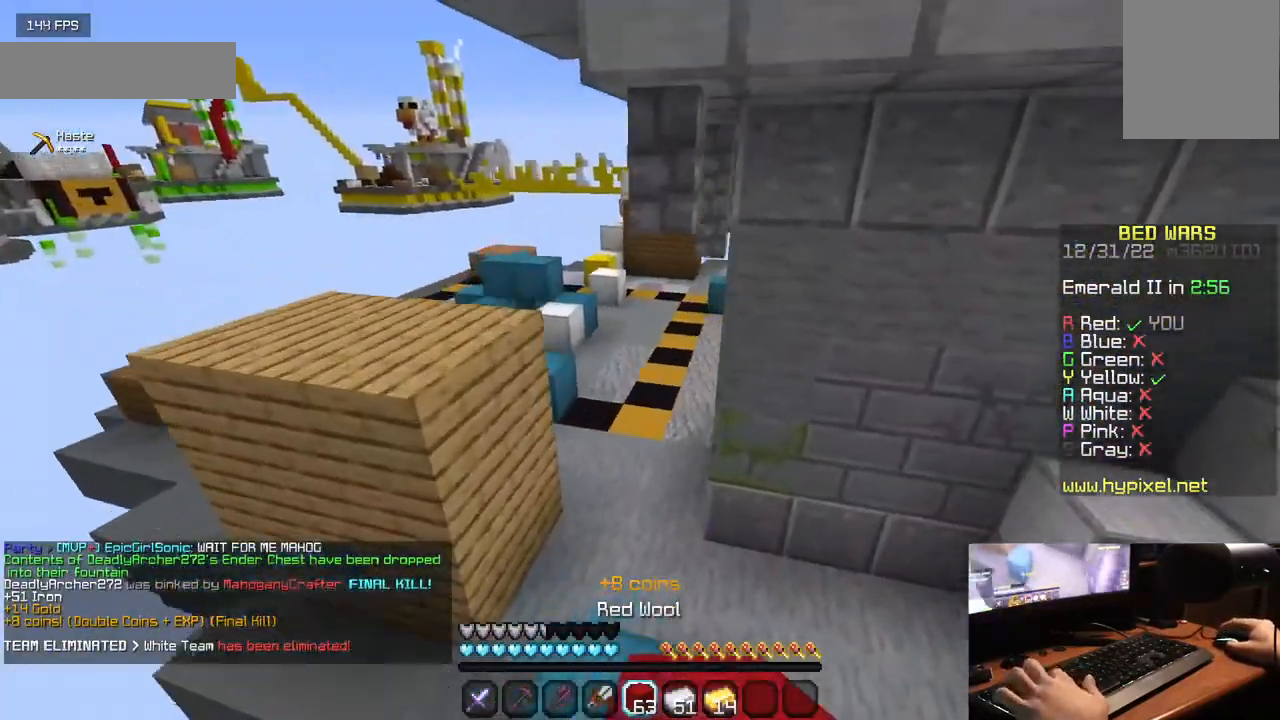
{"keys": ["w"], "mouse": [], "events": [[150, "mouse_left", "up"], [200, "mouse_left", "down"], [300, "mouse_left", "up"]]}
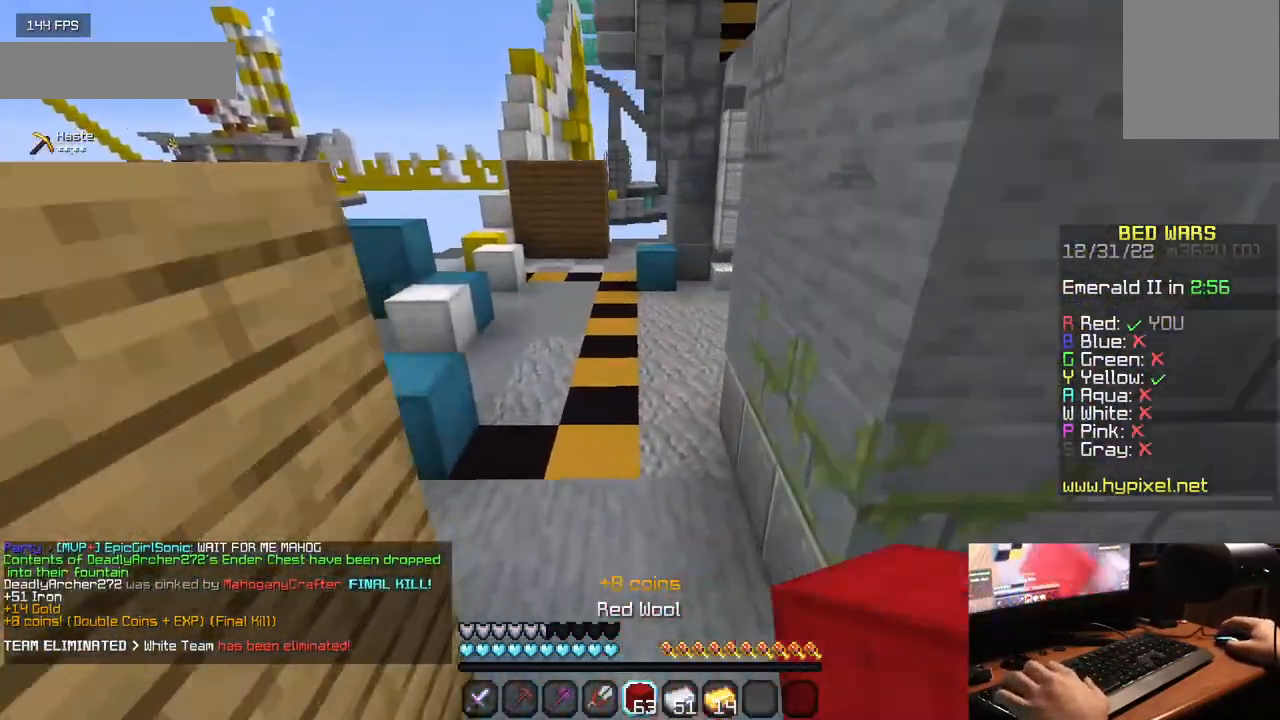
{"keys": ["w"], "mouse": ["left"], "events": [[400, "mouse_left", "down"]]}
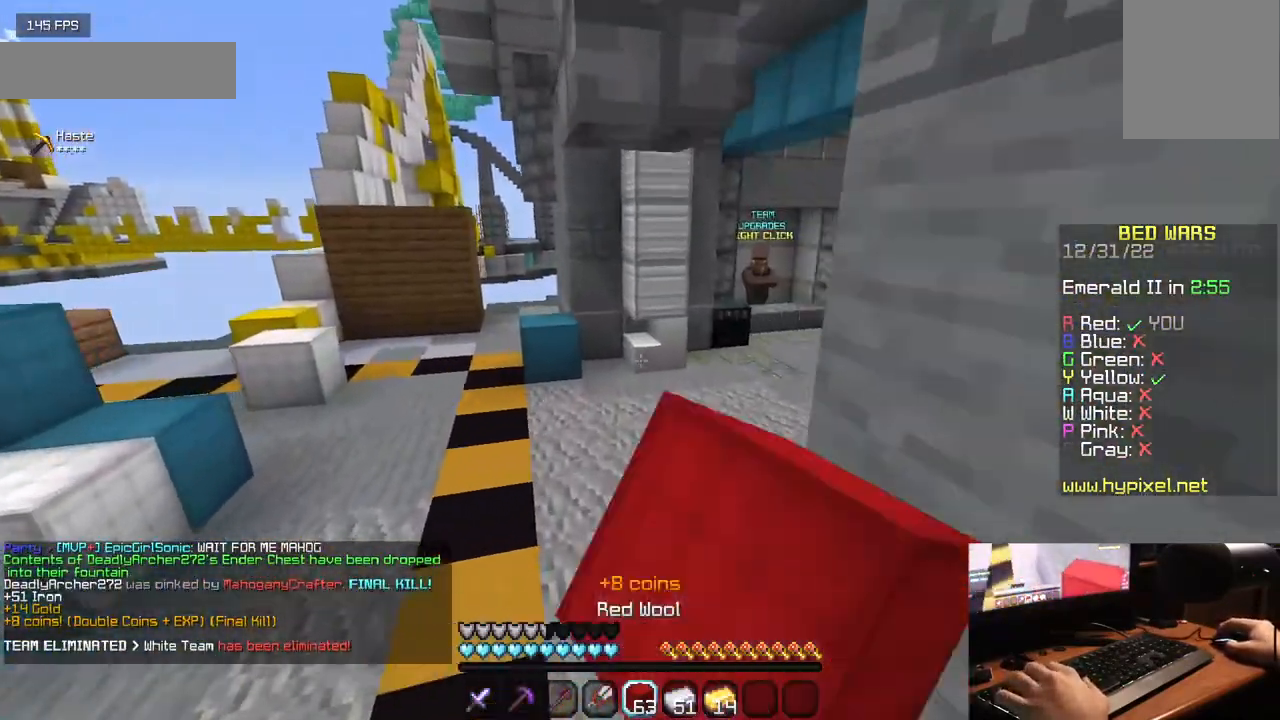
{"keys": ["w"], "mouse": ["left"], "events": [[17, "mouse_left", "up"], [50, "mouse_left", "down"]]}
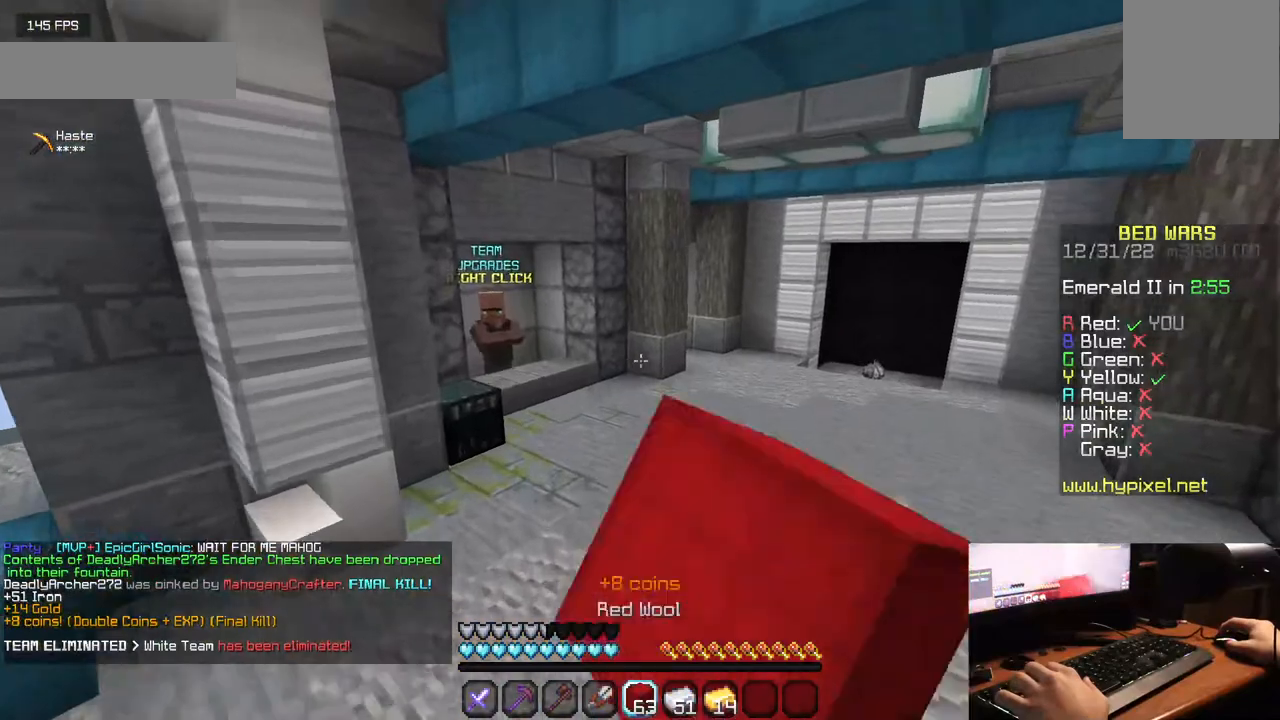
{"keys": ["w"], "mouse": ["left"], "events": [[67, "mouse_left", "up"], [133, "mouse_left", "down"]]}
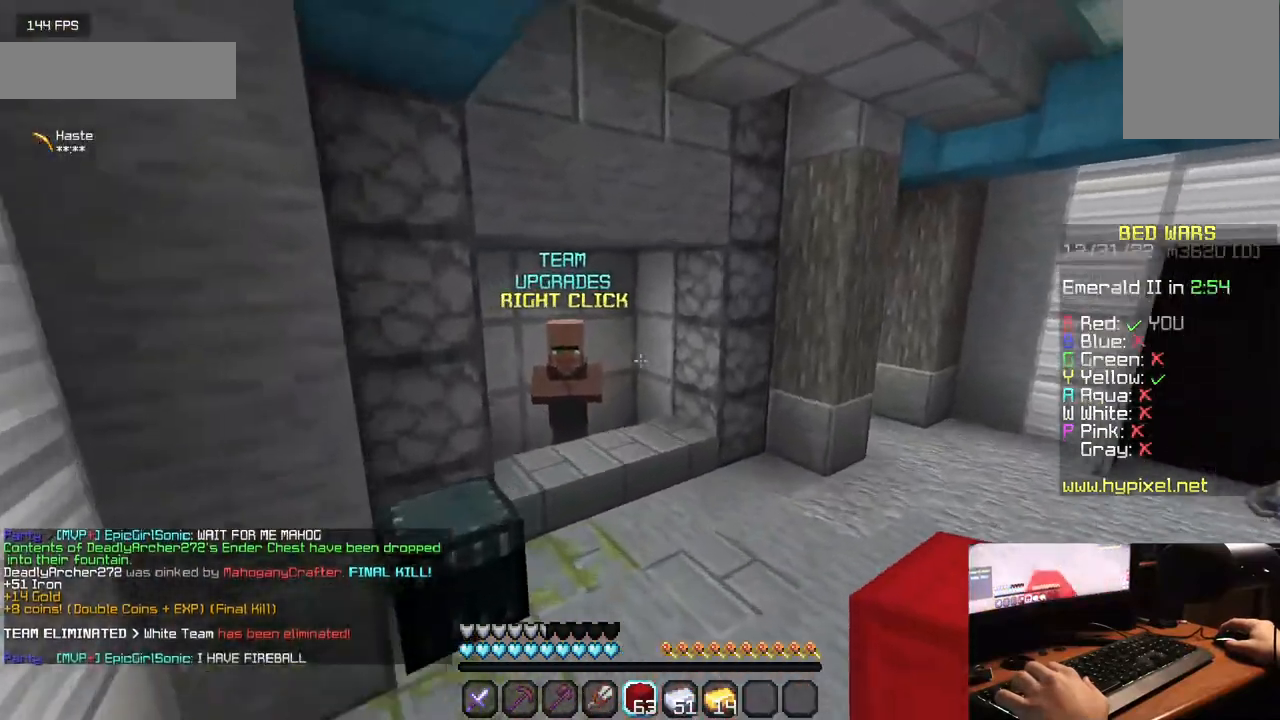
{"keys": ["w"], "mouse": ["right"], "events": [[483, "mouse_left", "up"], [483, "mouse_right", "down"]]}
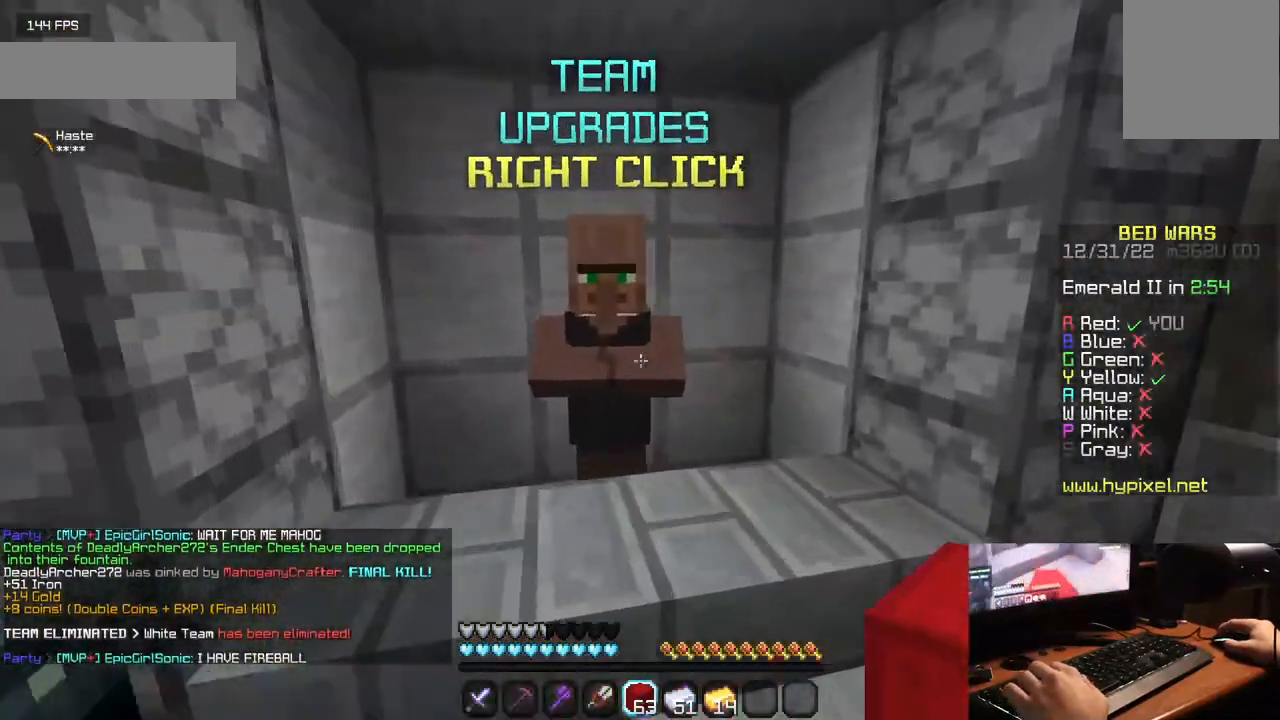
{"keys": [], "mouse": []}
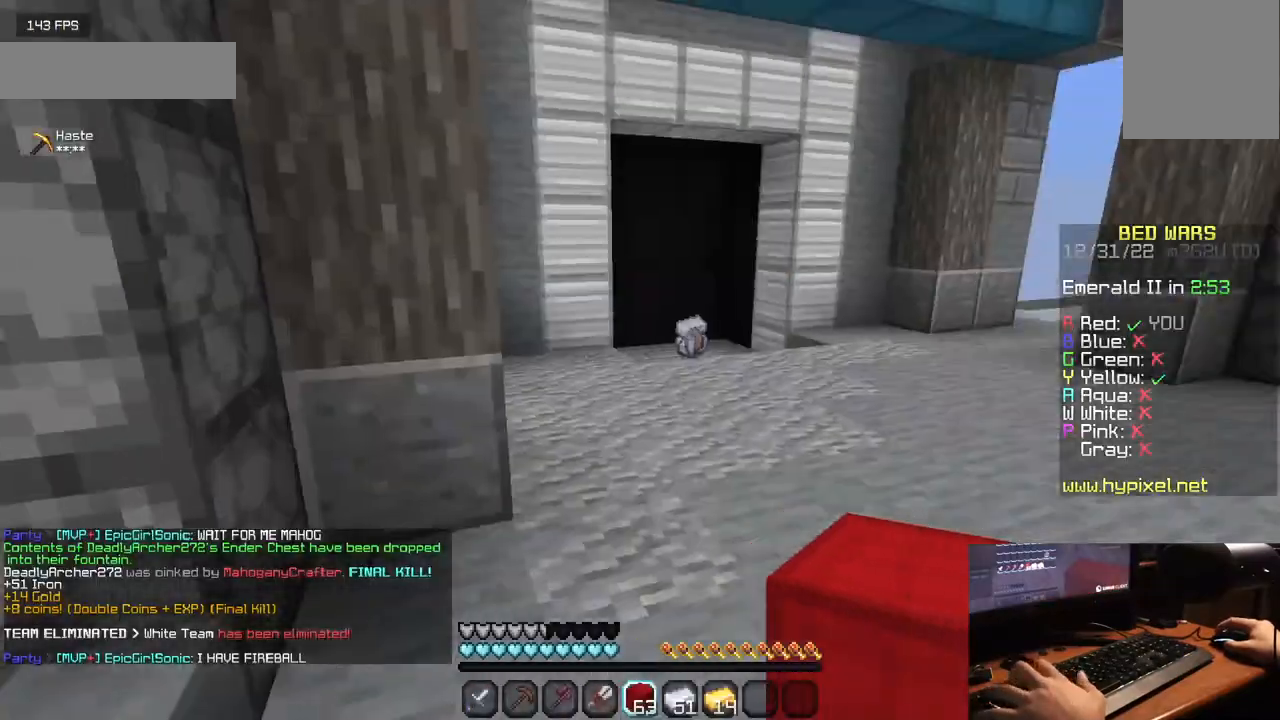
{"keys": ["w"], "mouse": [], "events": [[33, "w", "down"]]}
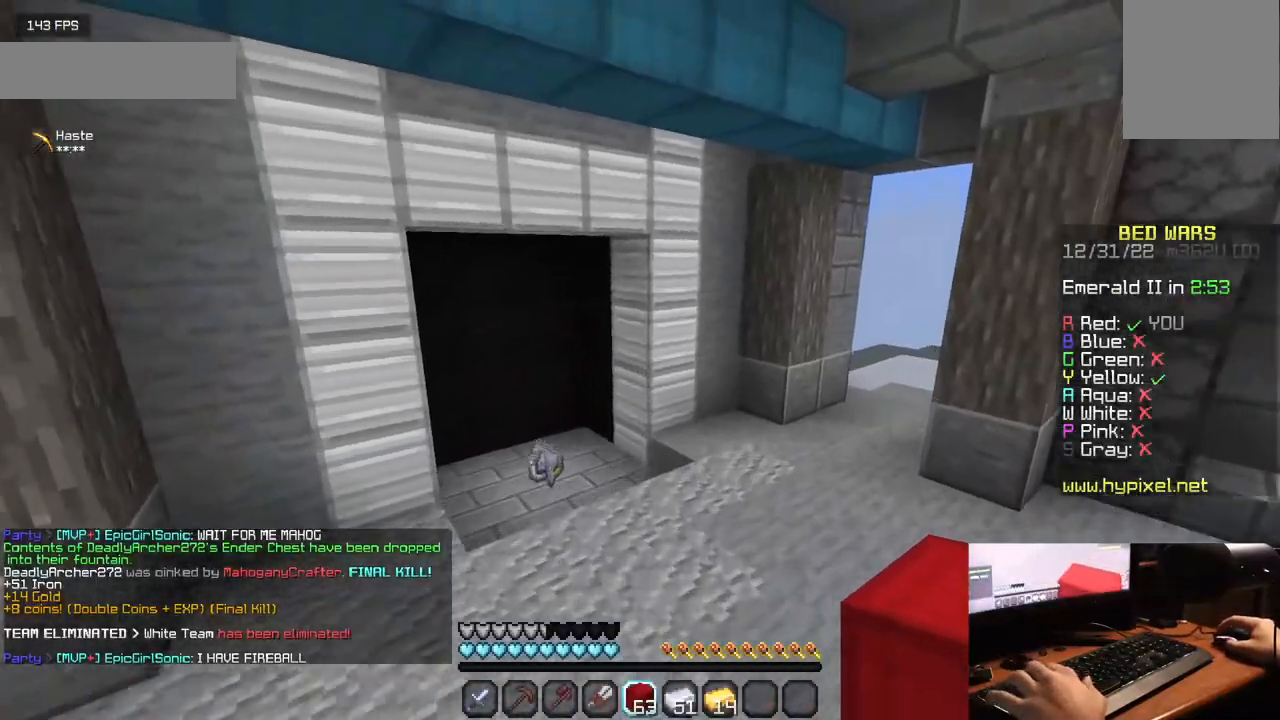
{"keys": ["w"], "mouse": [], "events": []}
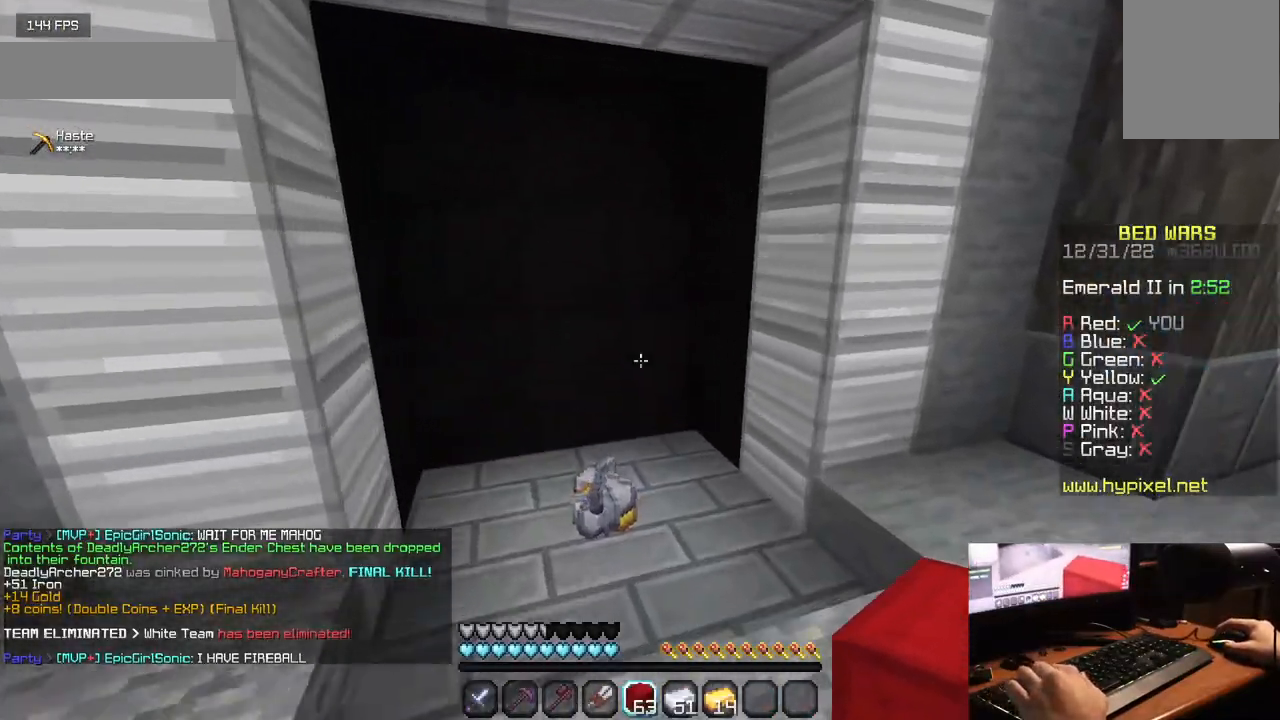
{"keys": ["w"], "mouse": [], "events": []}
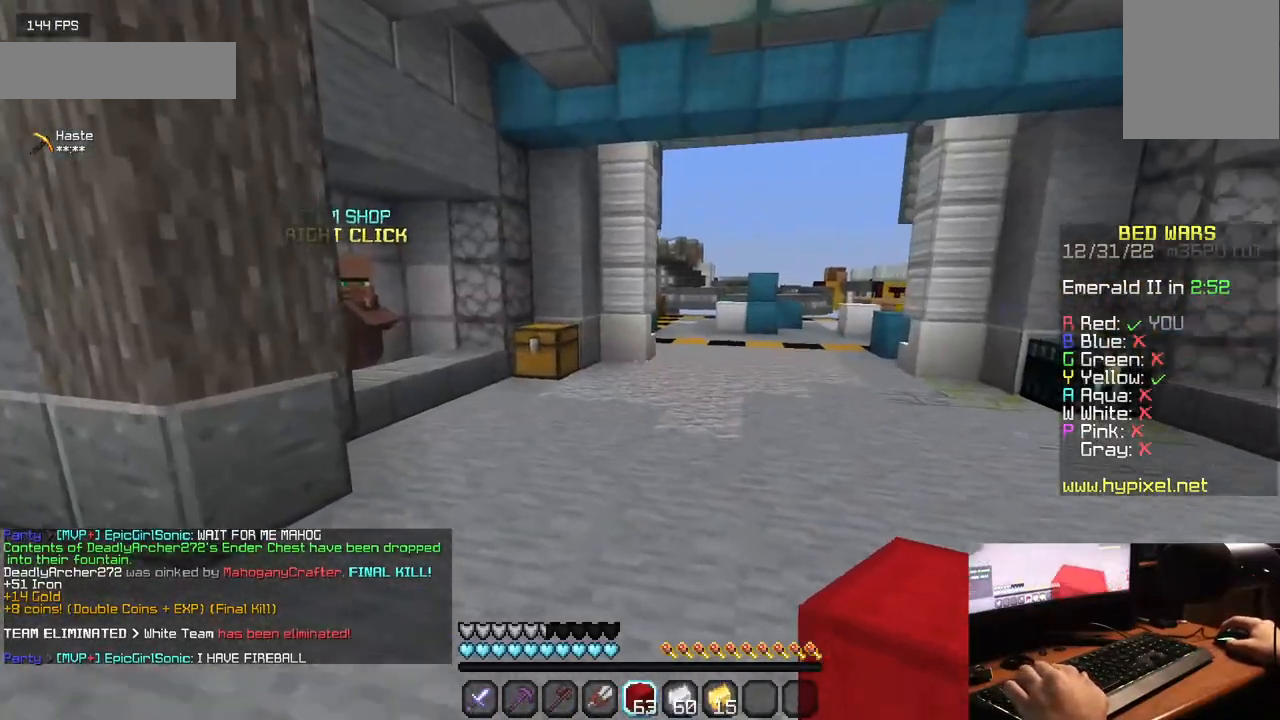
{"keys": ["w"], "mouse": [], "events": []}
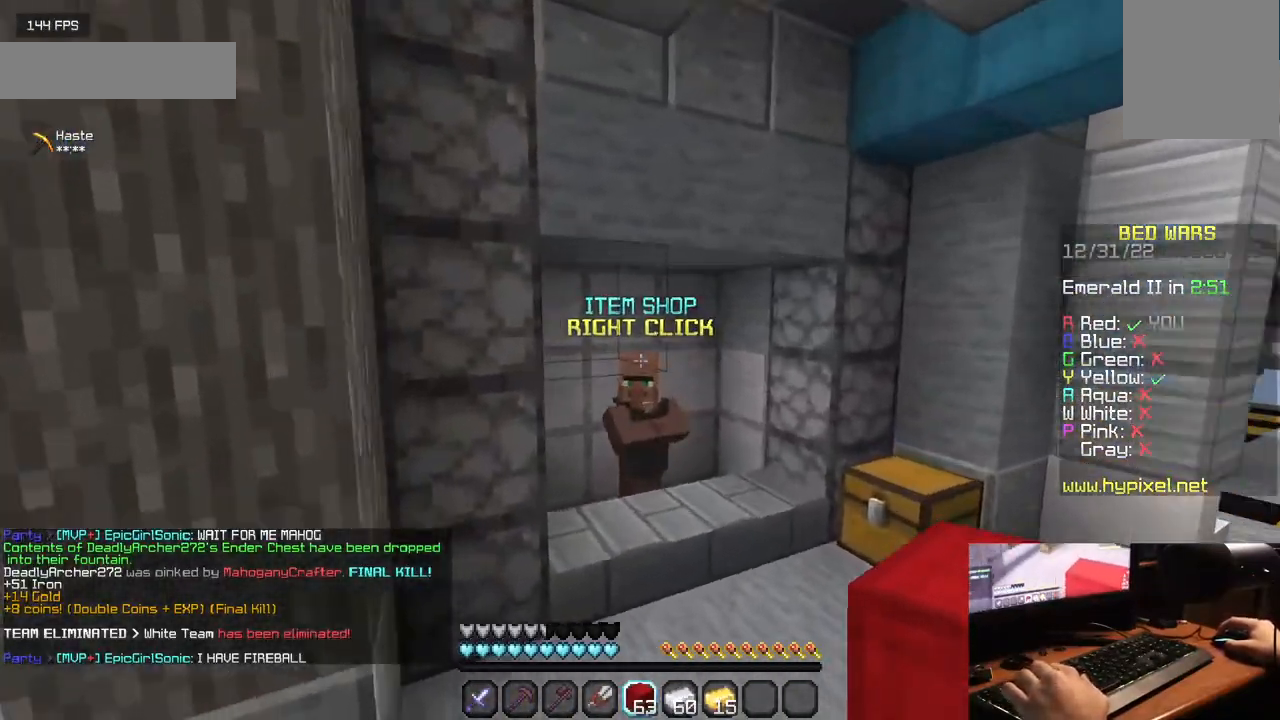
{"keys": [], "mouse": [], "events": [[367, "mouse_right", "down"], [450, "mouse_right", "up"], [450, "w", "up"]]}
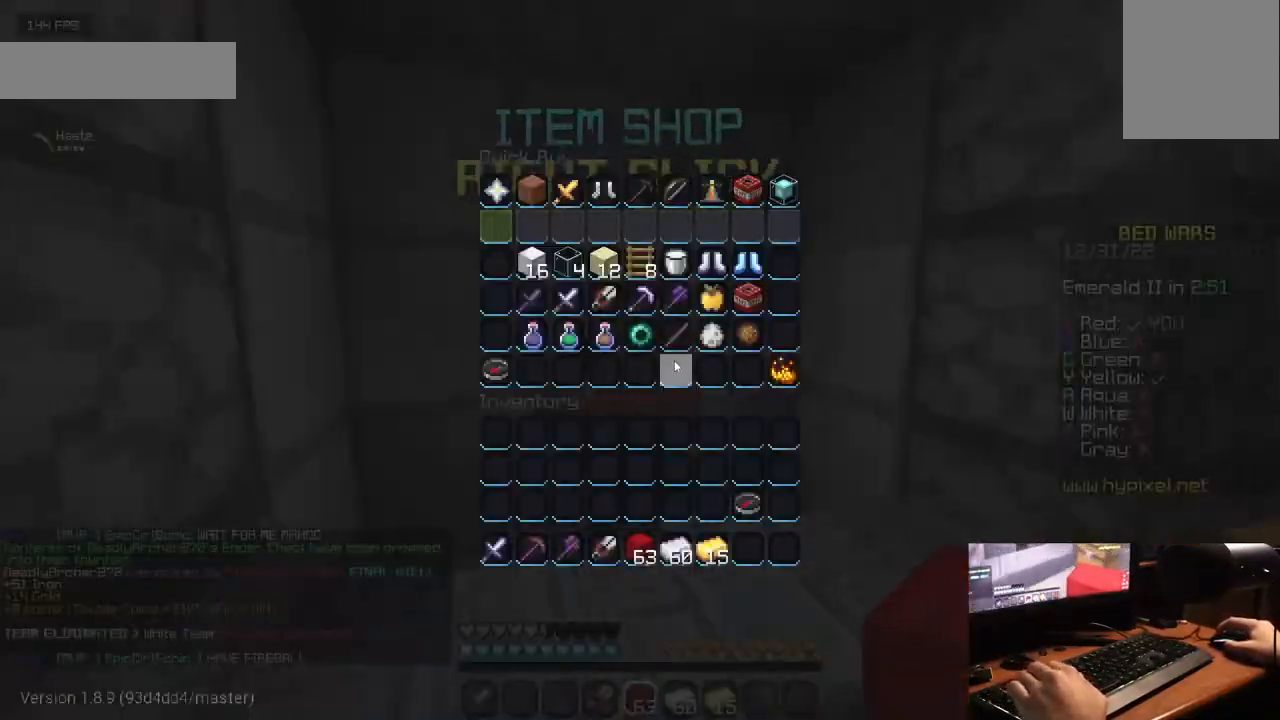
{"keys": [], "mouse": [], "events": []}
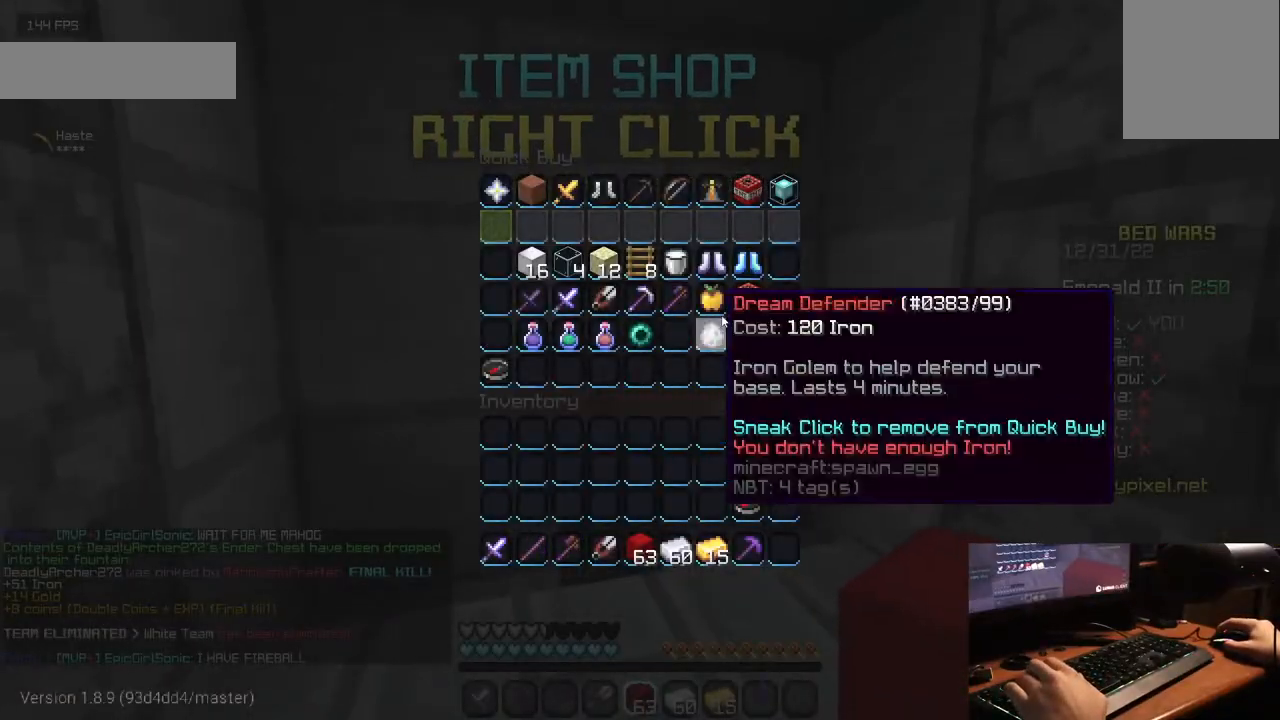
{"keys": [], "mouse": [], "events": []}